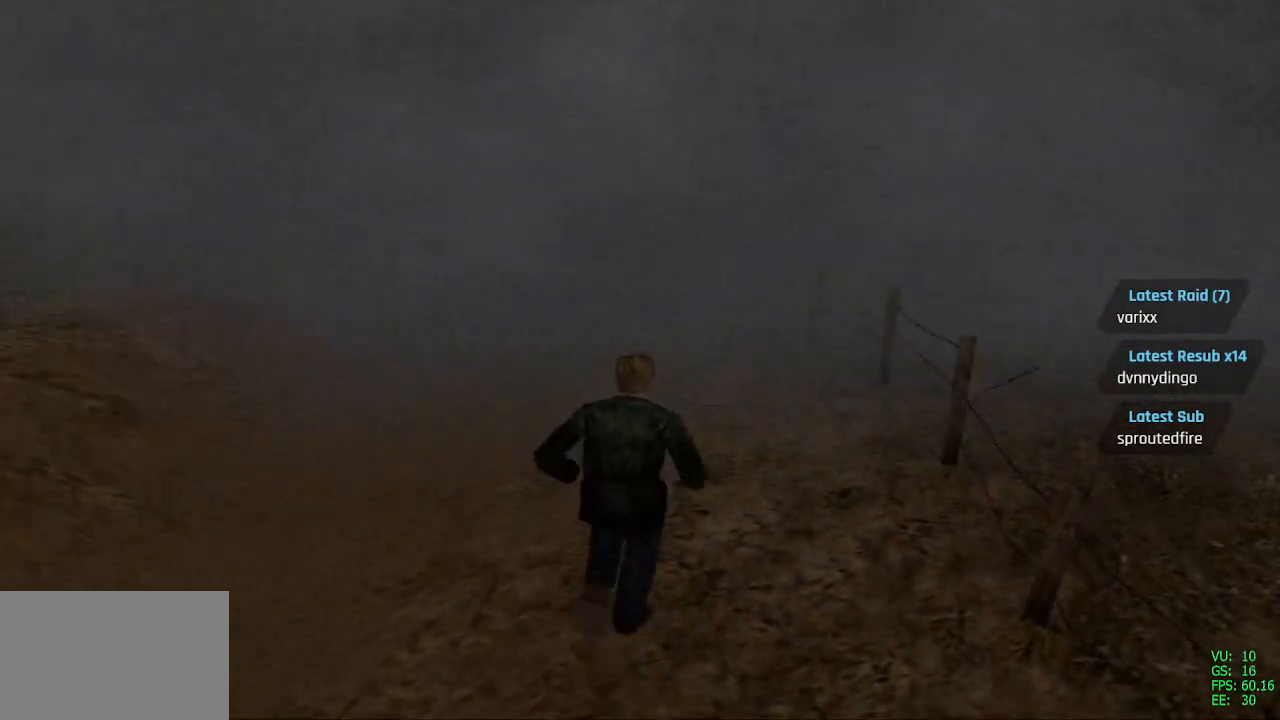
Gameplay with a controller (PlayStation layout); each line is a JSON object with the inputs held at the frame after it. "events" lists button and stick changes between this image and that frame as [ms after this image, input, new state], when the widget could be followed in between.
{"buttons": ["SQUARE", "DPAD_UP"], "left_stick": "center", "right_stick": "center", "events": [[283, "DPAD_LEFT", "down"], [417, "DPAD_LEFT", "up"]]}
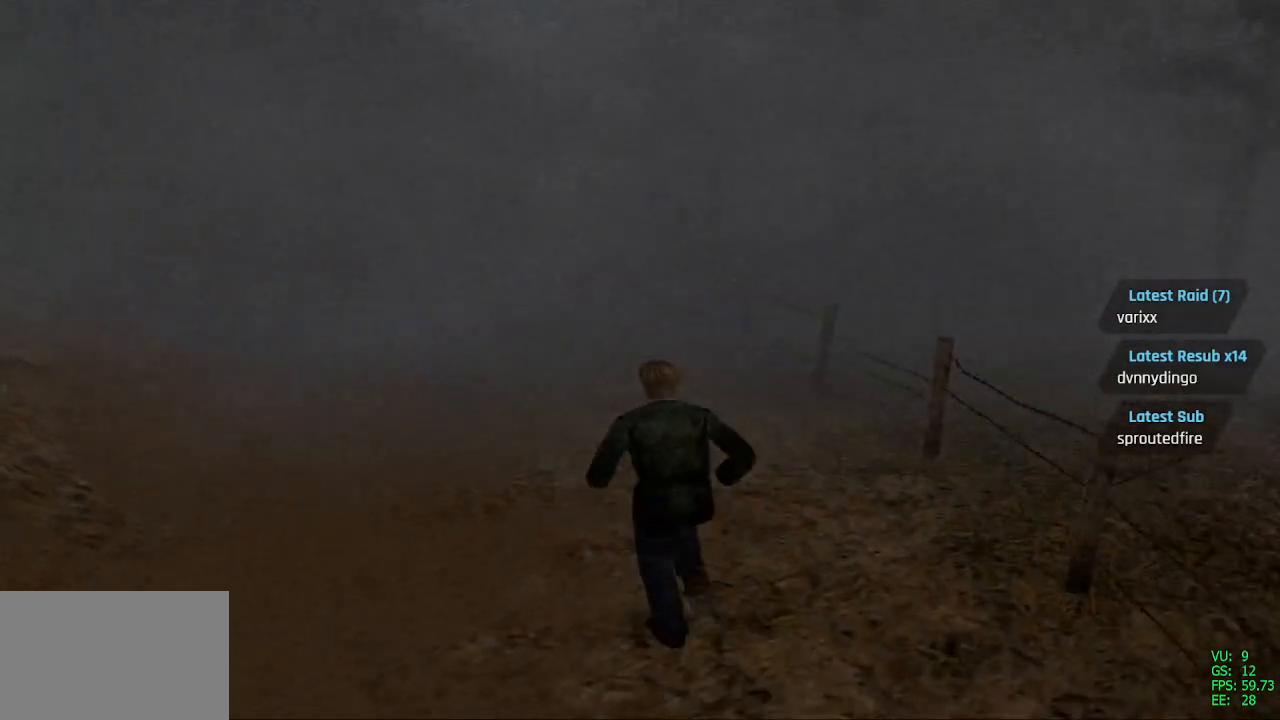
{"buttons": ["SQUARE", "DPAD_UP"], "left_stick": "center", "right_stick": "center", "events": []}
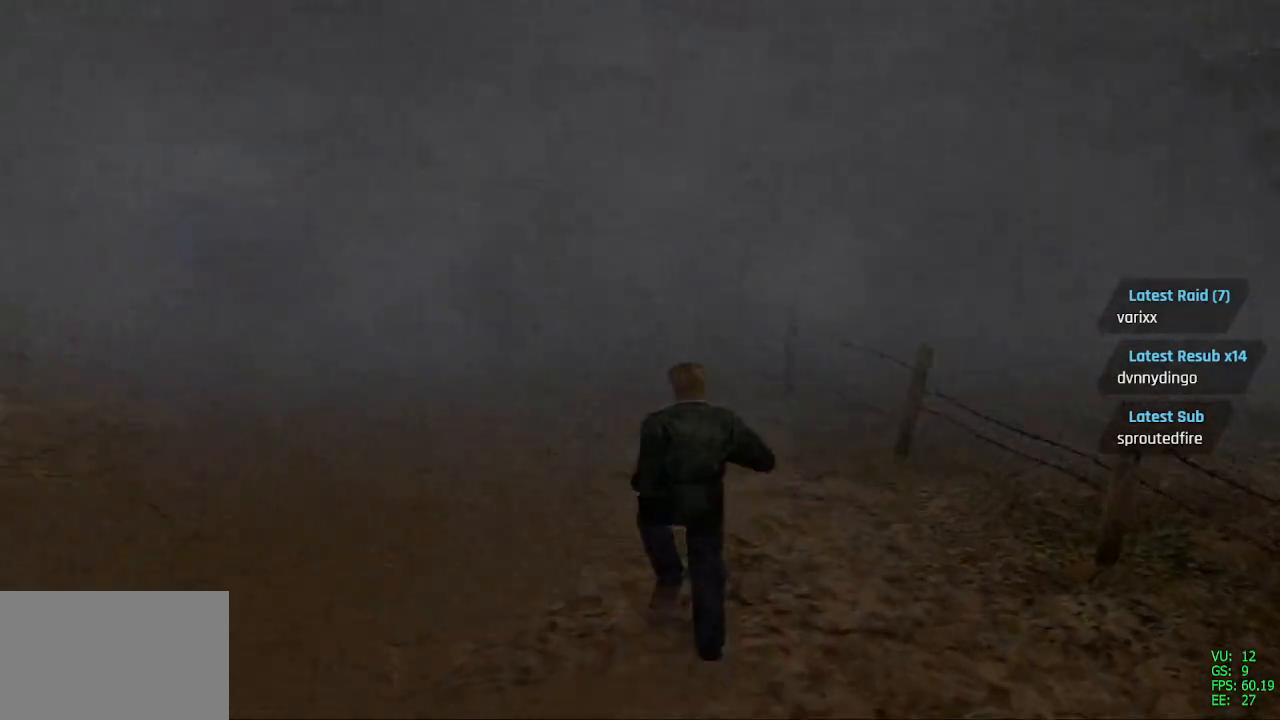
{"buttons": ["SQUARE", "DPAD_UP"], "left_stick": "center", "right_stick": "center", "events": []}
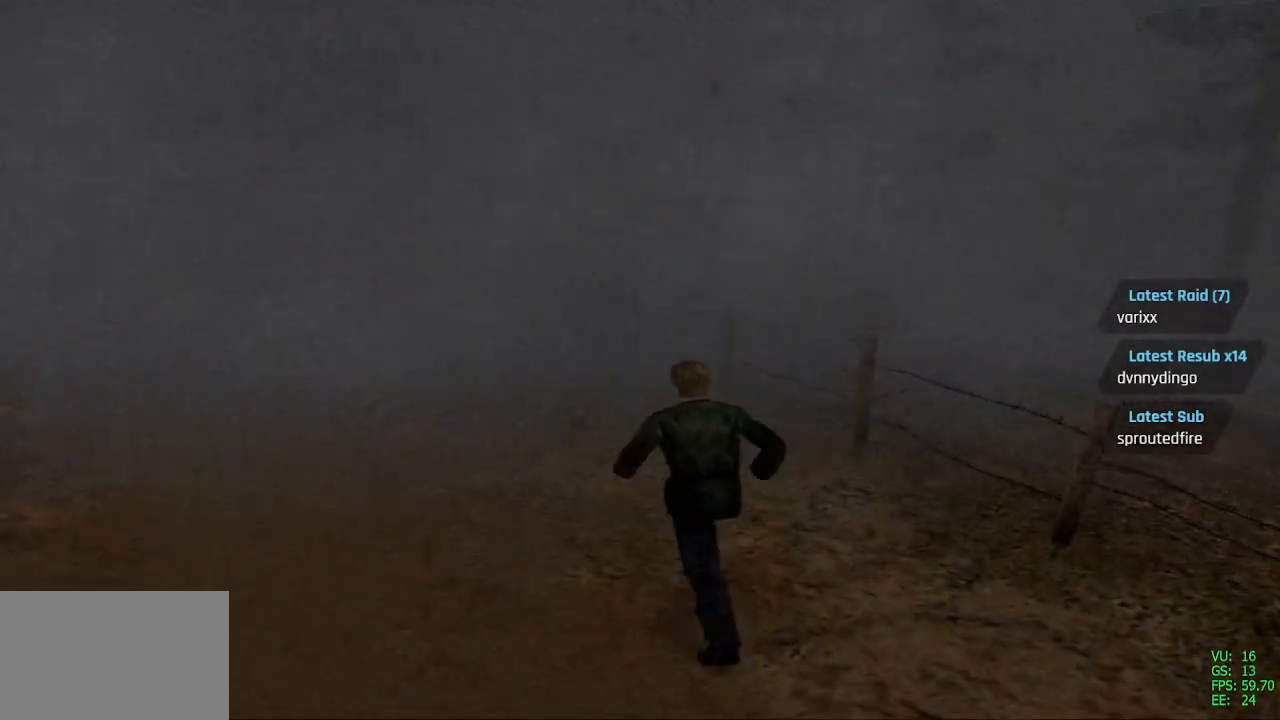
{"buttons": ["SQUARE", "DPAD_UP"], "left_stick": "center", "right_stick": "center", "events": [[317, "DPAD_LEFT", "down"], [417, "DPAD_LEFT", "up"]]}
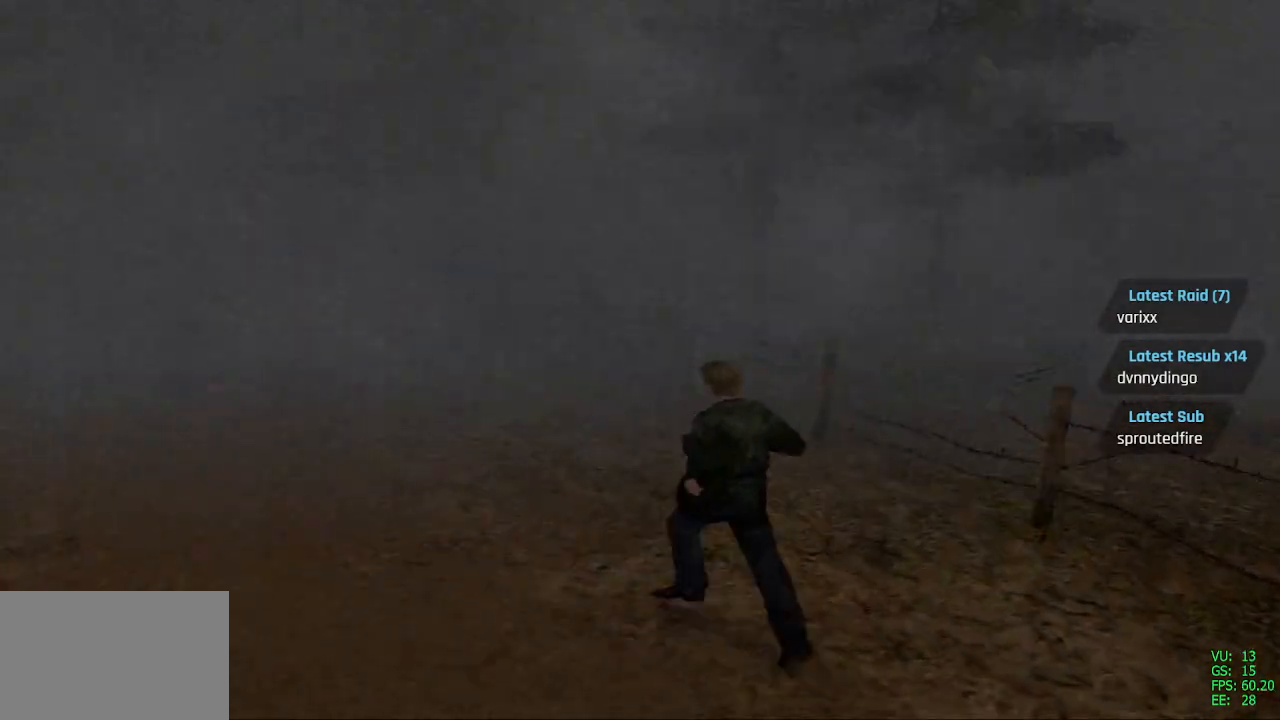
{"buttons": ["SQUARE", "DPAD_UP"], "left_stick": "center", "right_stick": "center", "events": []}
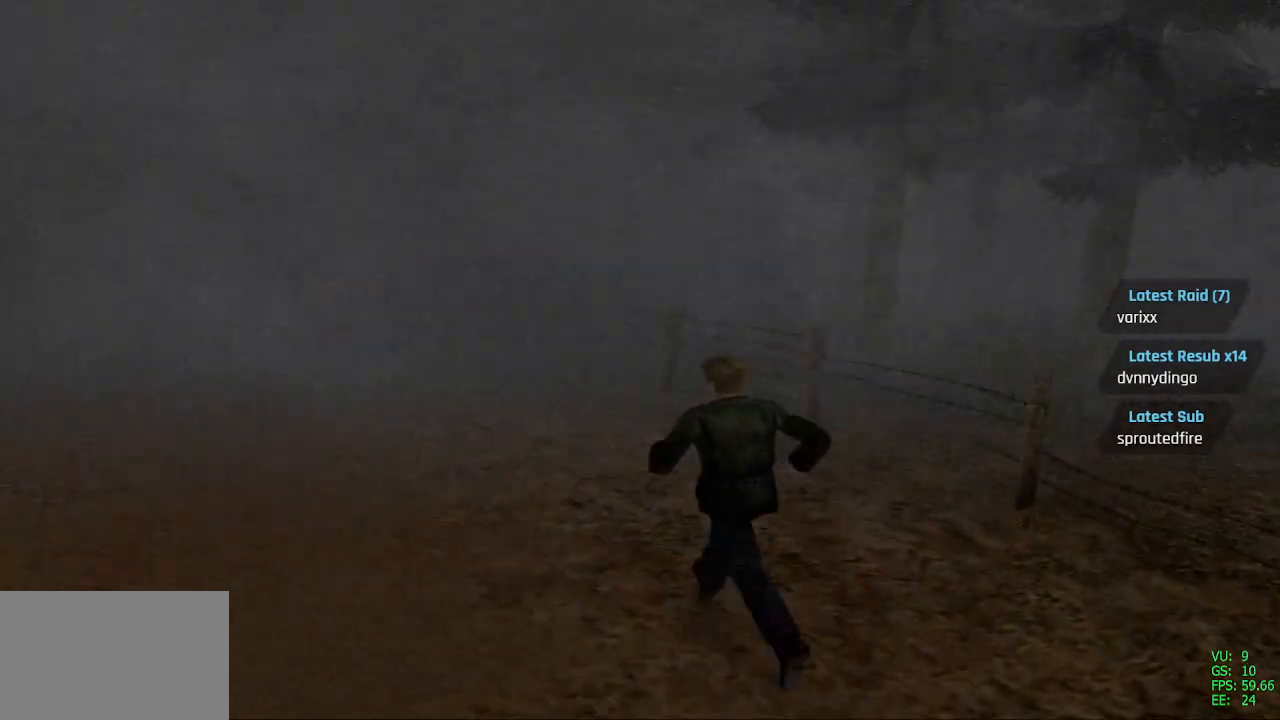
{"buttons": ["SQUARE", "DPAD_UP"], "left_stick": "center", "right_stick": "center", "events": [[167, "DPAD_LEFT", "down"], [233, "DPAD_LEFT", "up"]]}
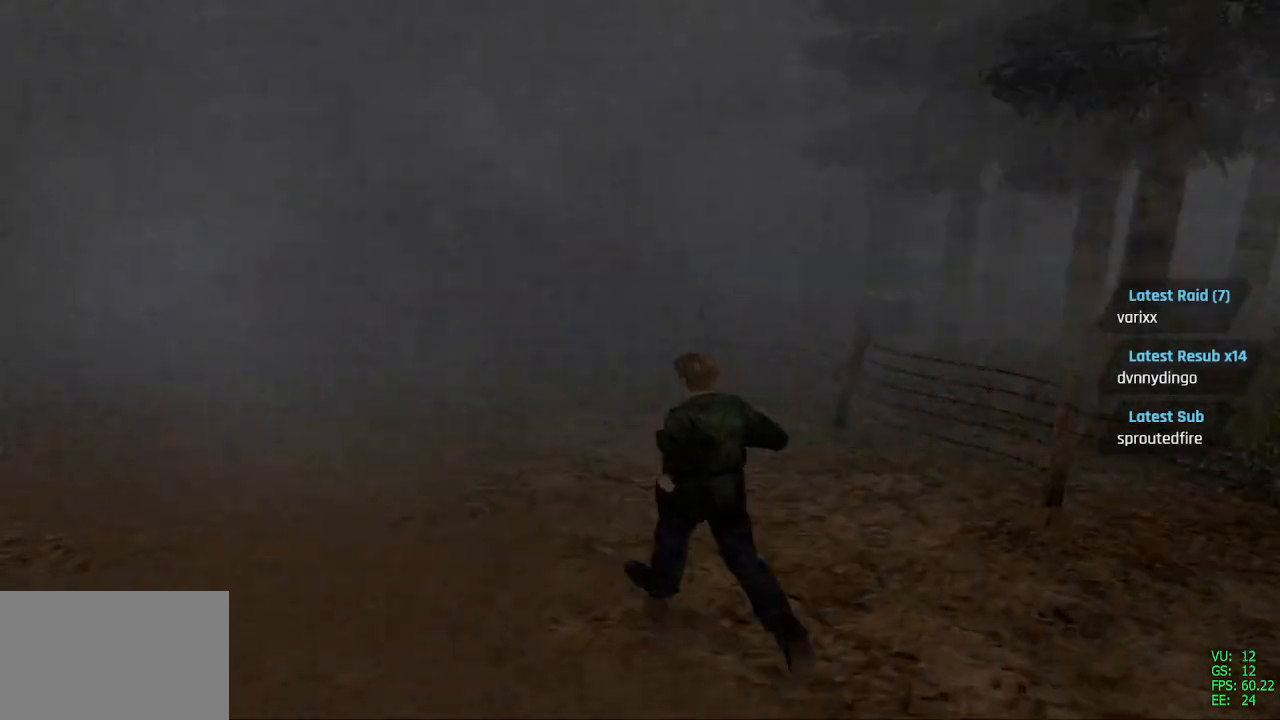
{"buttons": ["SQUARE", "DPAD_UP"], "left_stick": "center", "right_stick": "center", "events": [[117, "DPAD_RIGHT", "down"], [217, "DPAD_RIGHT", "up"]]}
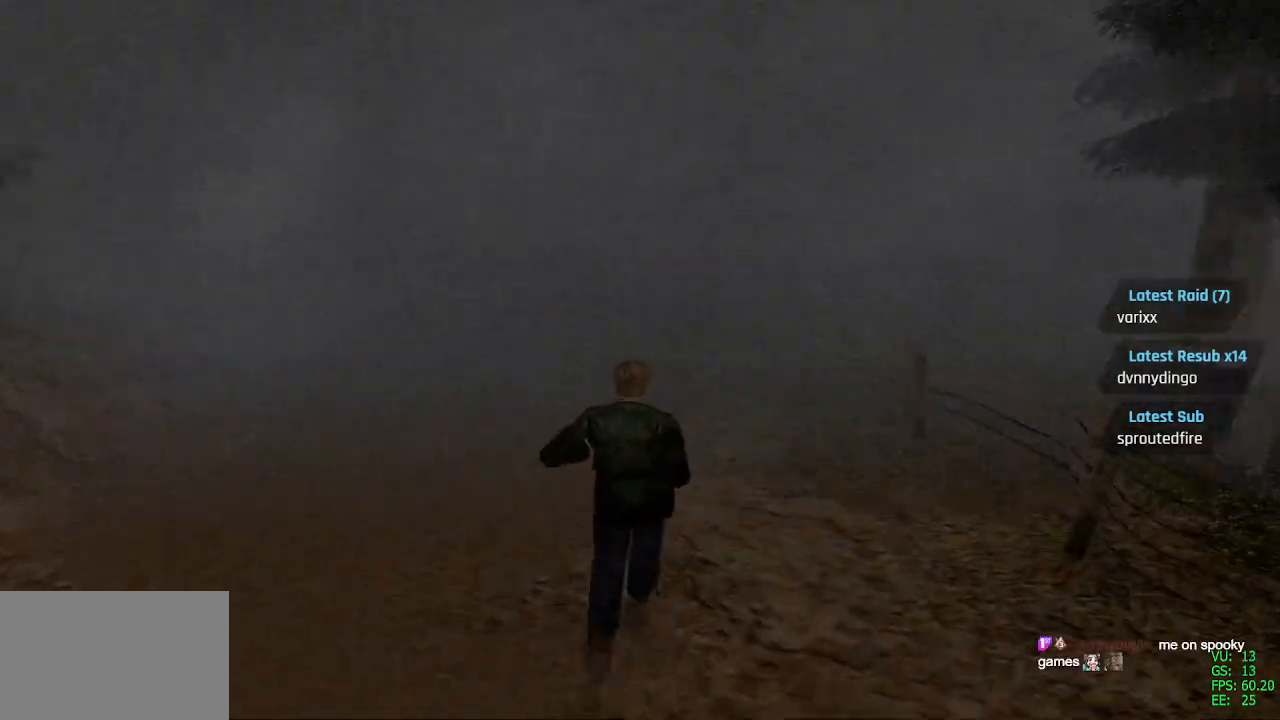
{"buttons": ["SQUARE", "DPAD_UP"], "left_stick": "center", "right_stick": "center", "events": []}
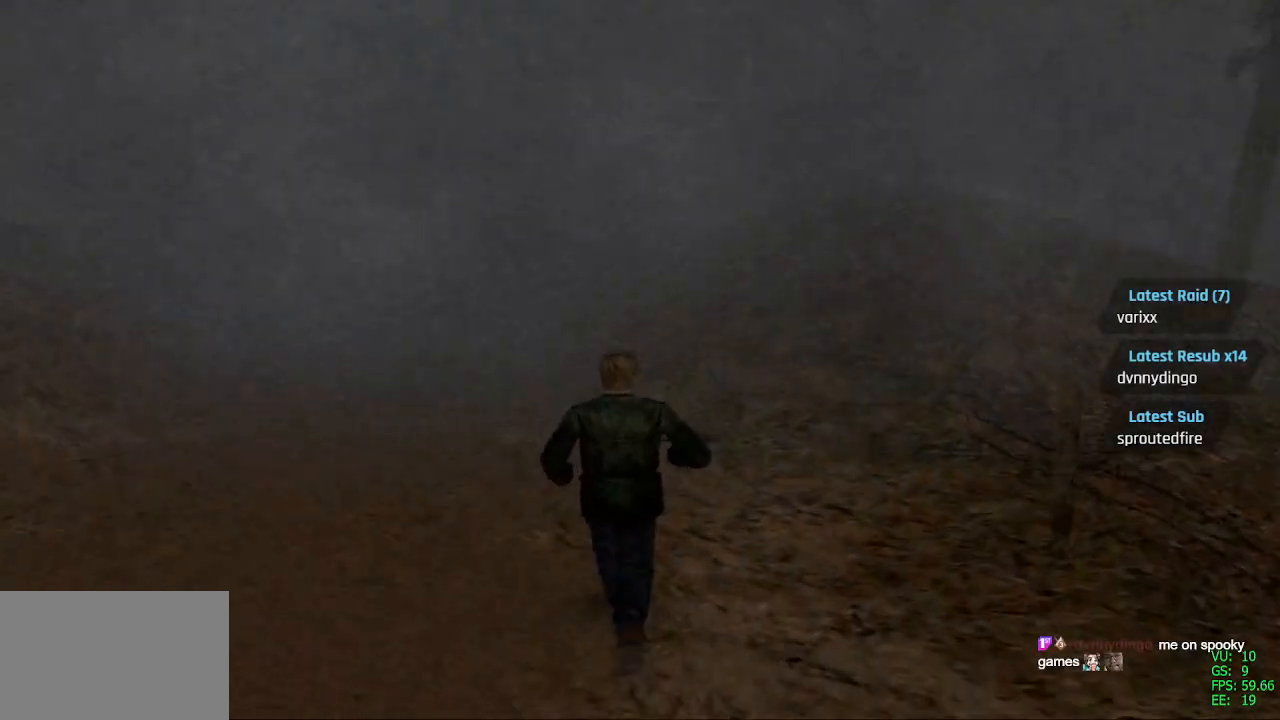
{"buttons": ["SQUARE", "DPAD_UP"], "left_stick": "center", "right_stick": "center", "events": [[167, "DPAD_LEFT", "down"], [367, "DPAD_LEFT", "up"]]}
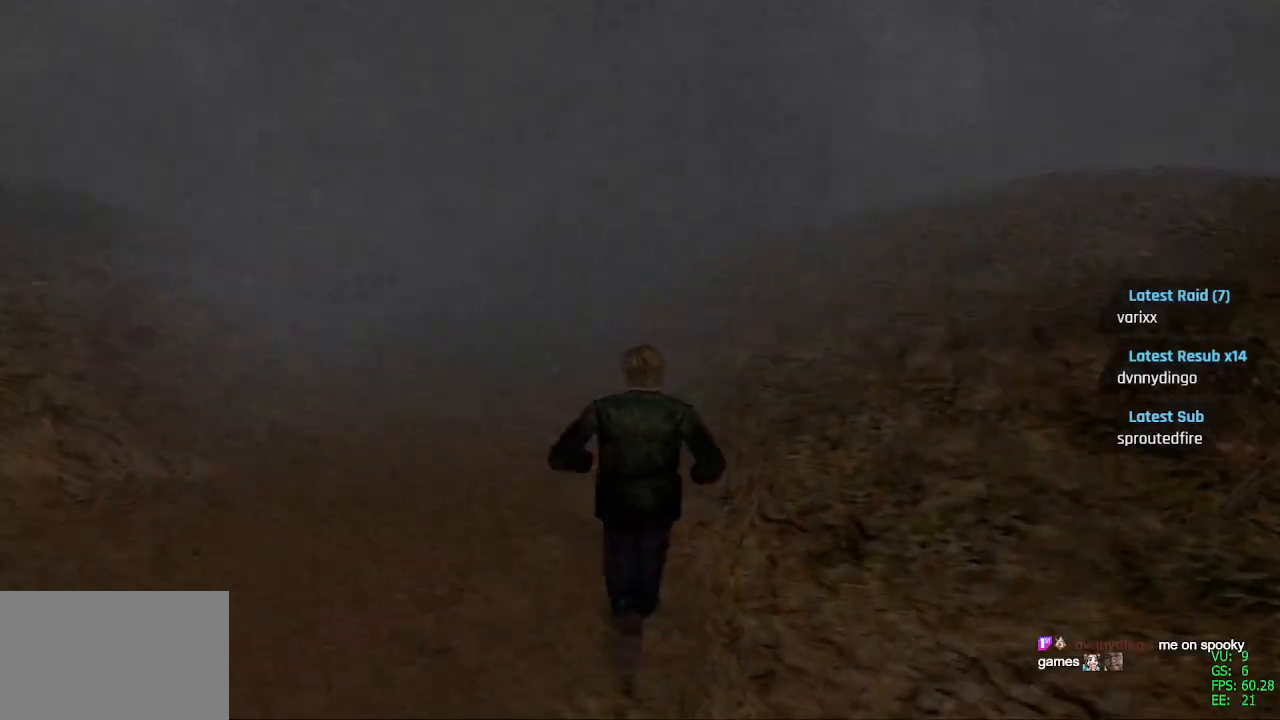
{"buttons": ["SQUARE", "DPAD_UP"], "left_stick": "center", "right_stick": "center", "events": [[217, "DPAD_LEFT", "down"], [350, "DPAD_LEFT", "up"]]}
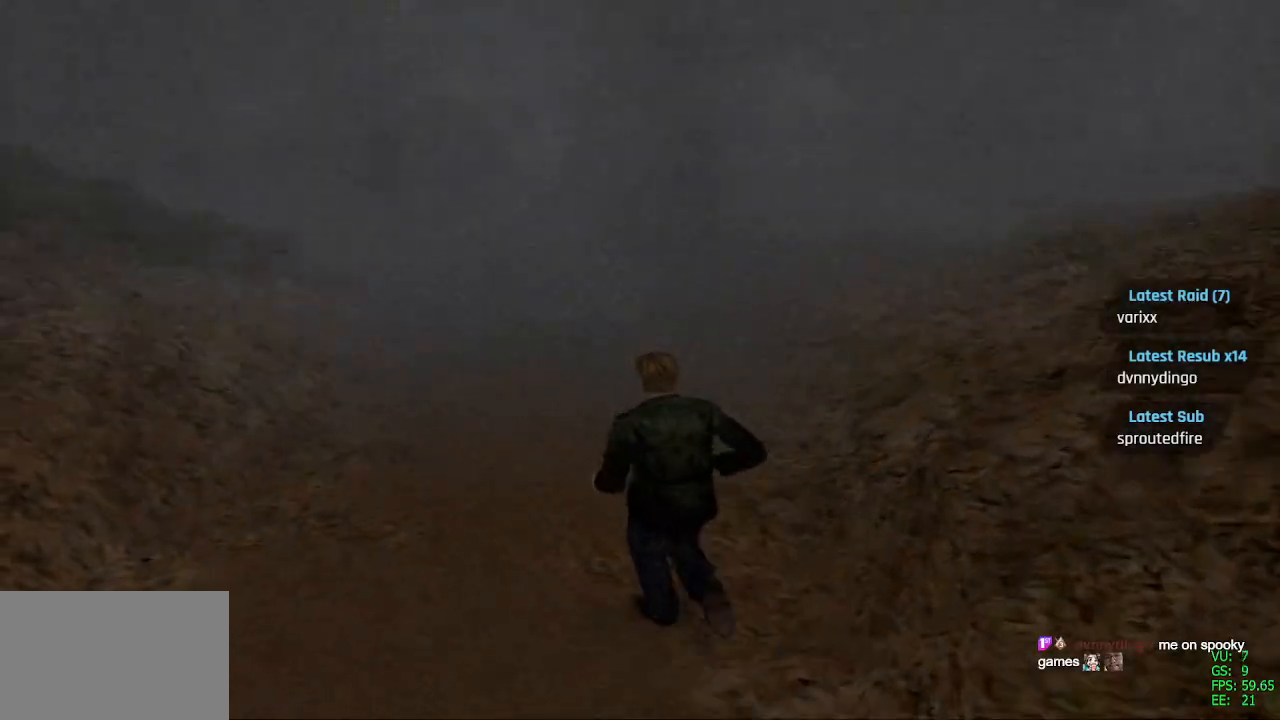
{"buttons": ["SQUARE", "DPAD_UP"], "left_stick": "center", "right_stick": "center", "events": [[250, "DPAD_RIGHT", "down"], [400, "DPAD_RIGHT", "up"]]}
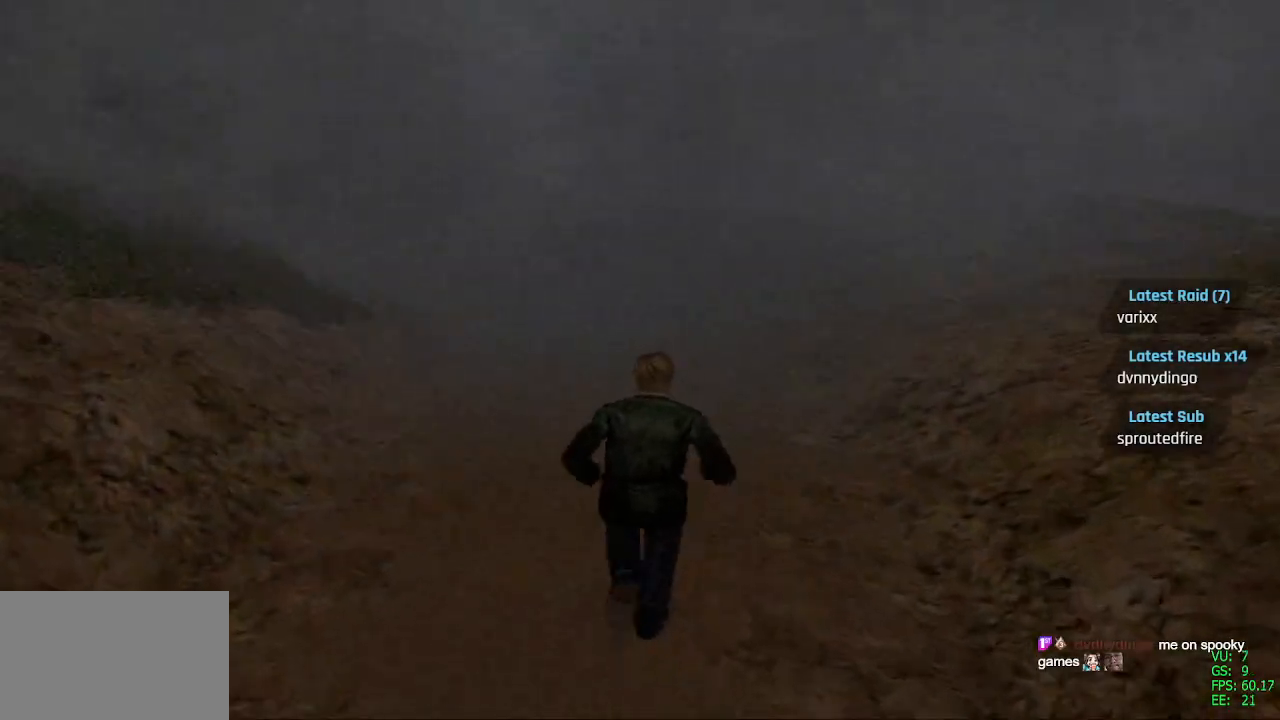
{"buttons": ["SQUARE", "DPAD_UP"], "left_stick": "center", "right_stick": "center", "events": []}
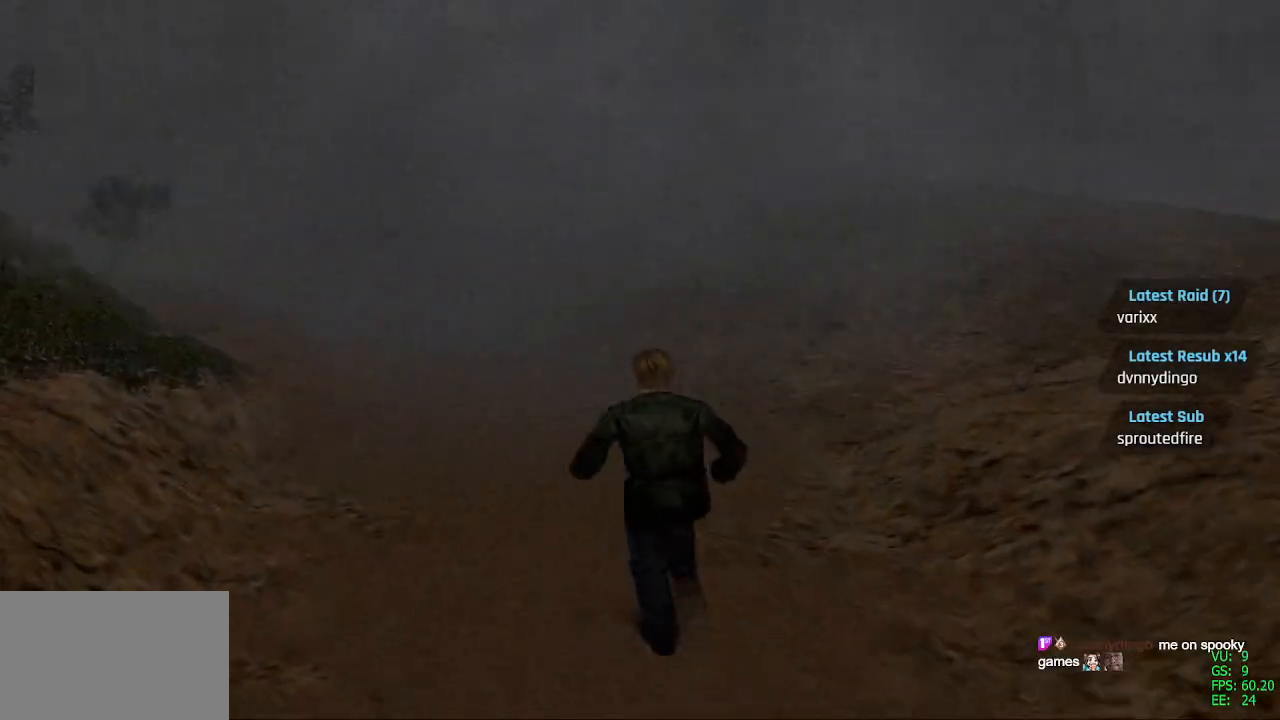
{"buttons": ["SQUARE", "DPAD_UP"], "left_stick": "center", "right_stick": "center", "events": [[250, "DPAD_LEFT", "down"], [367, "DPAD_LEFT", "up"]]}
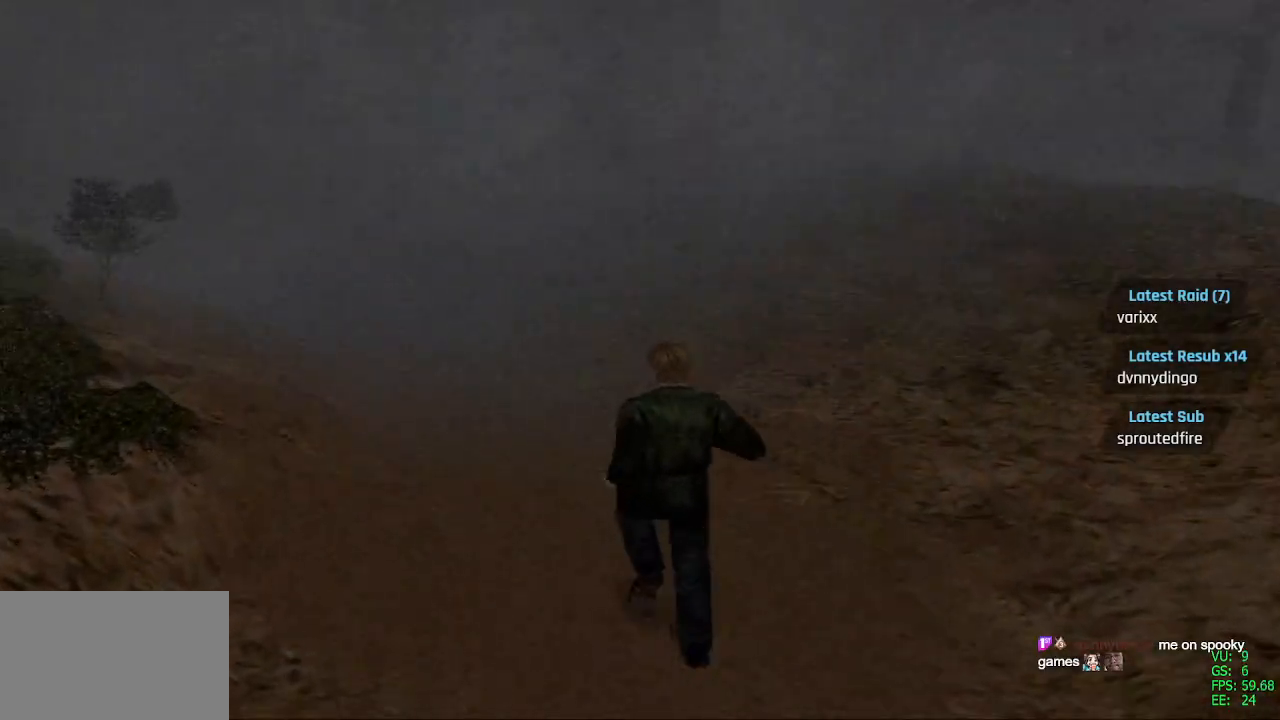
{"buttons": ["DPAD_UP"], "left_stick": "center", "right_stick": "center", "events": [[400, "SQUARE", "up"]]}
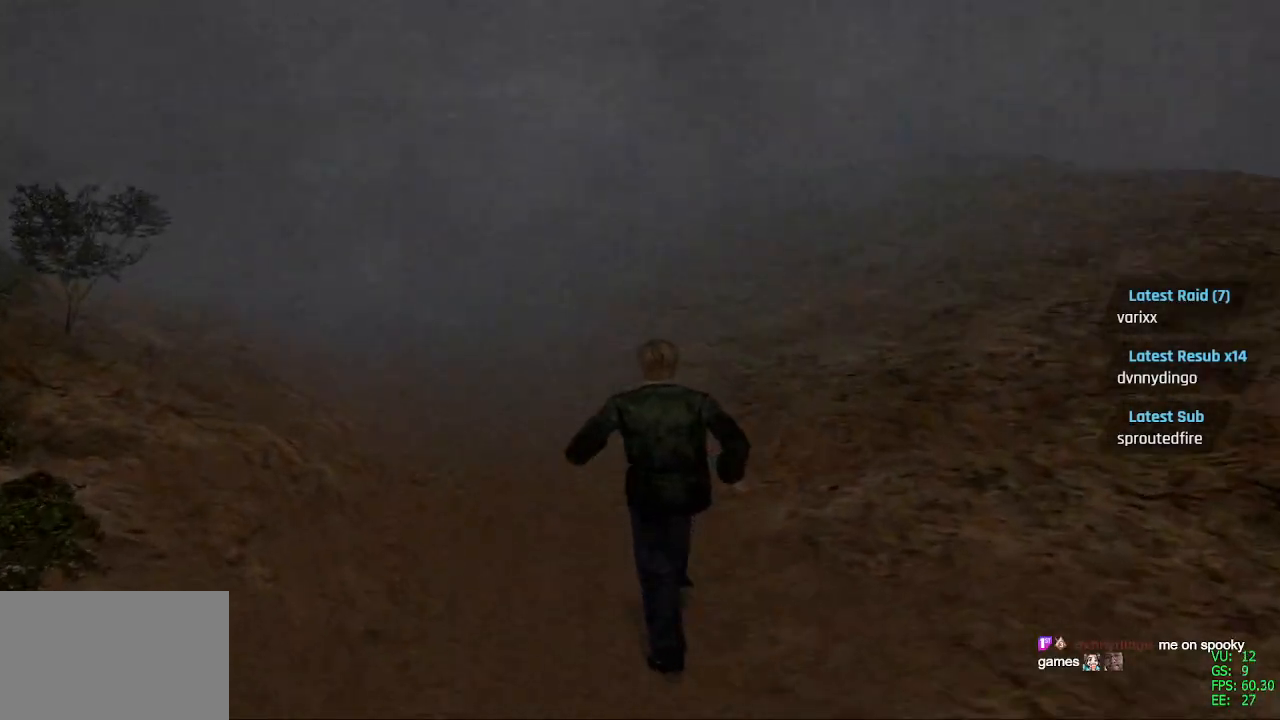
{"buttons": ["L1"], "left_stick": "center", "right_stick": "center"}
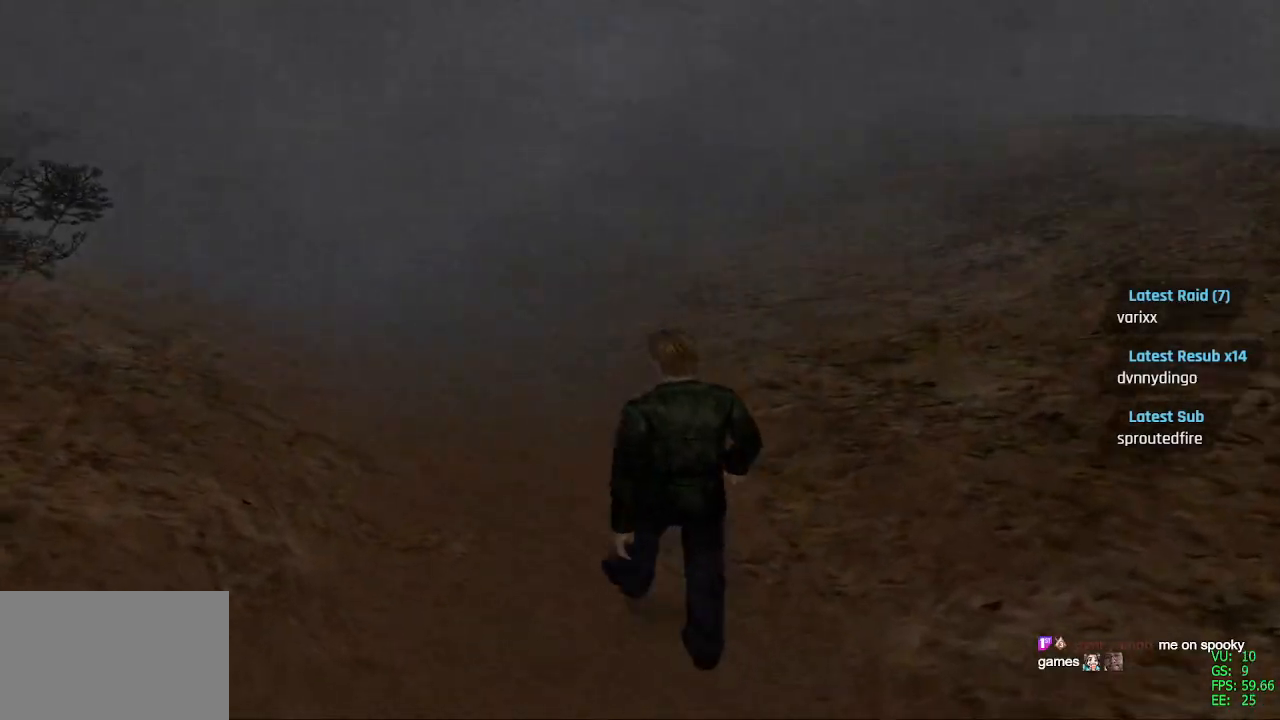
{"buttons": [], "left_stick": "center", "right_stick": "center", "events": [[150, "L1", "up"]]}
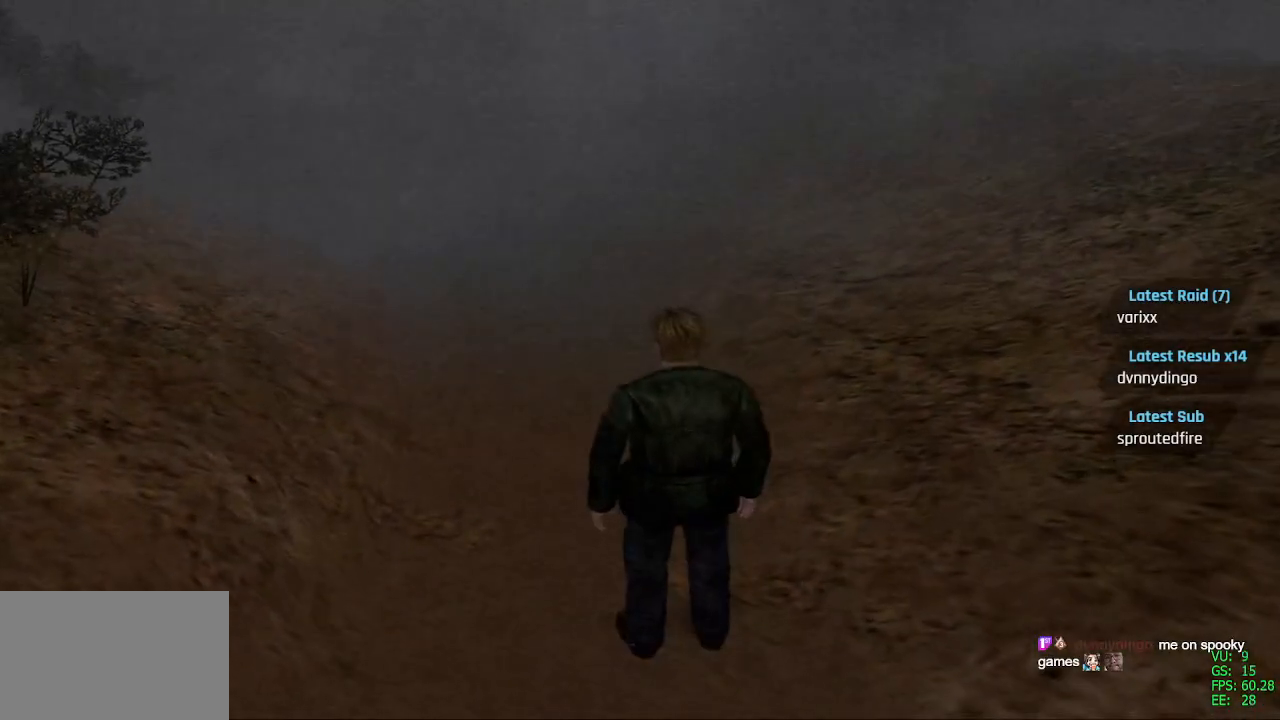
{"buttons": ["L1"], "left_stick": "center", "right_stick": "center", "events": [[433, "L1", "down"]]}
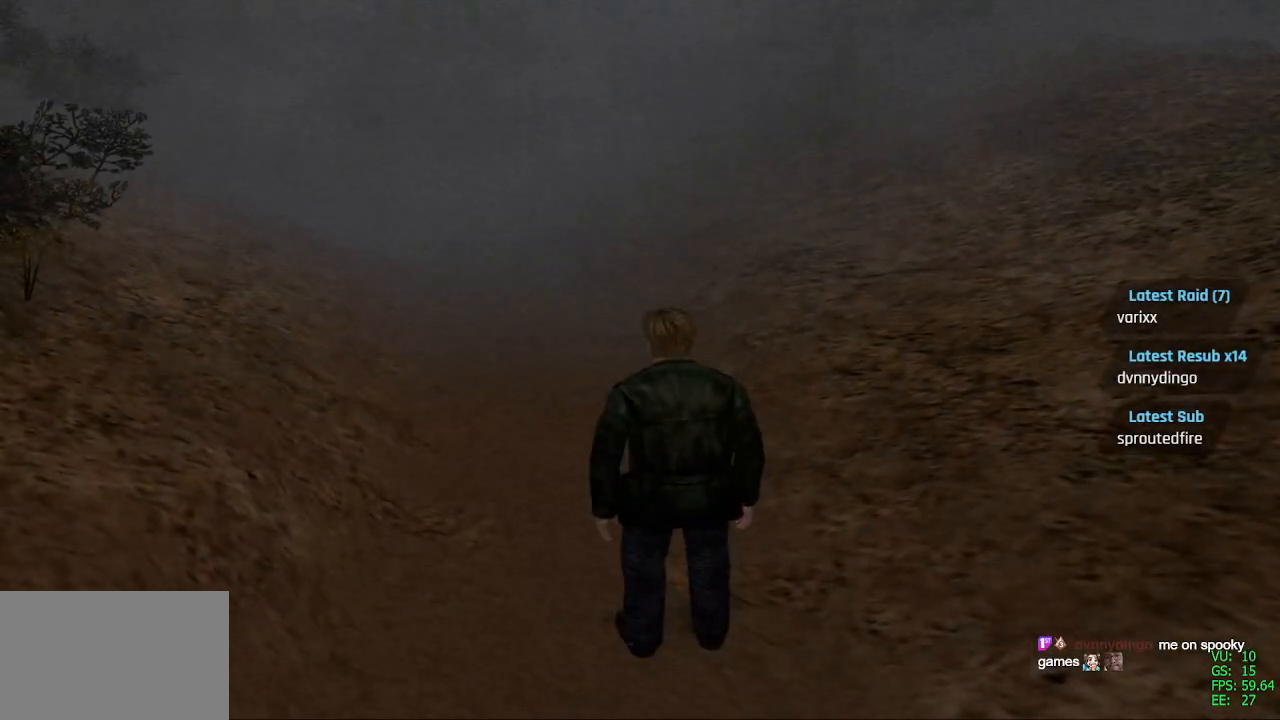
{"buttons": [], "left_stick": "center", "right_stick": "center", "events": [[133, "L1", "up"]]}
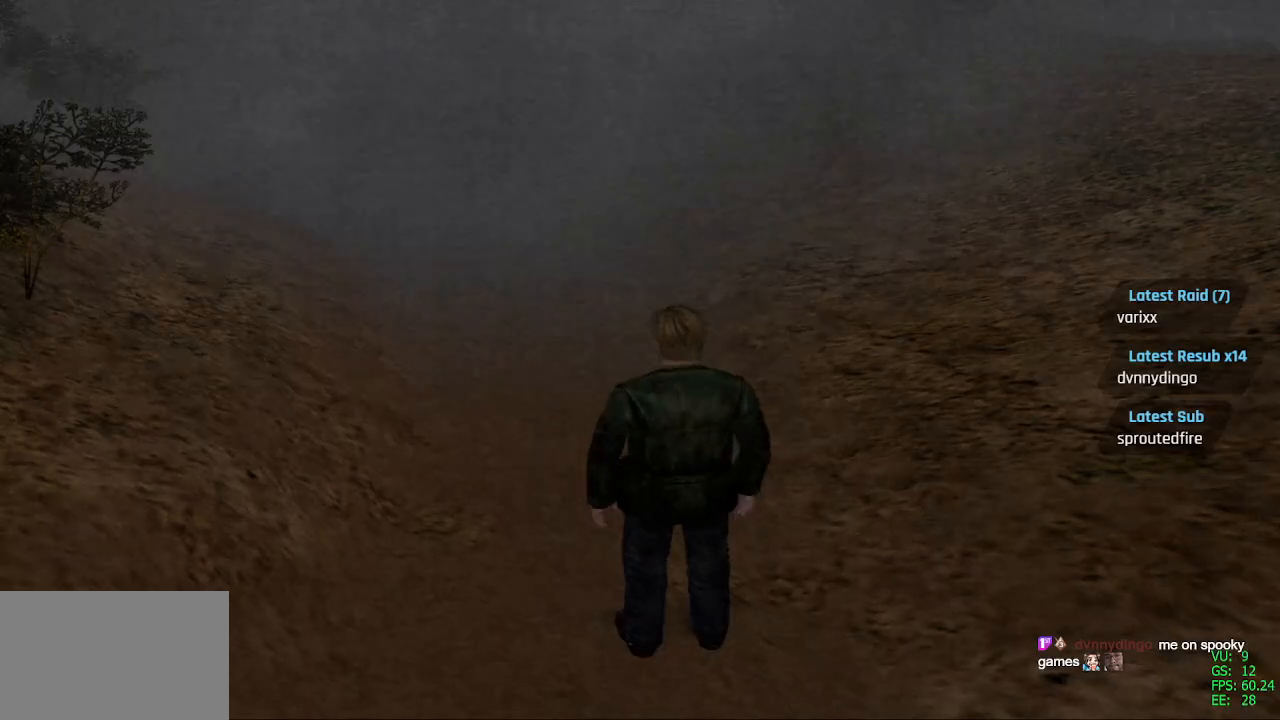
{"buttons": [], "left_stick": "center", "right_stick": "center", "events": []}
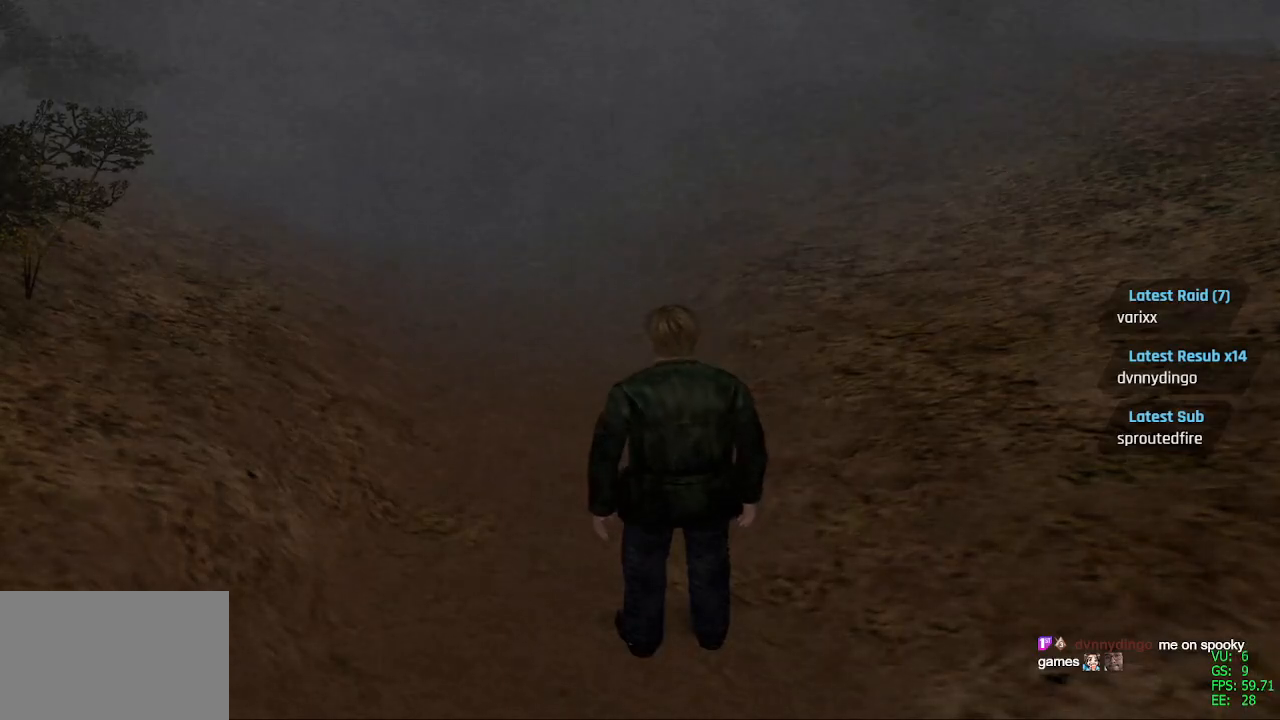
{"buttons": [], "left_stick": "center", "right_stick": "center", "events": []}
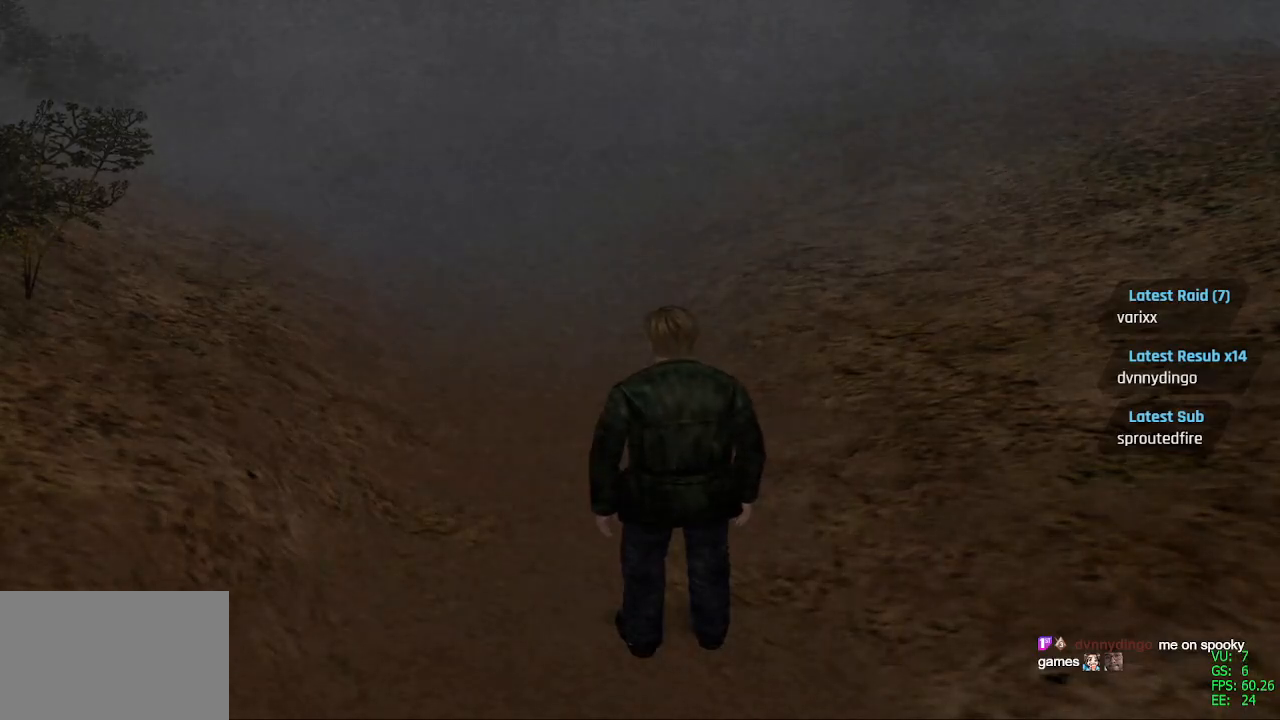
{"buttons": [], "left_stick": "center", "right_stick": "center", "events": []}
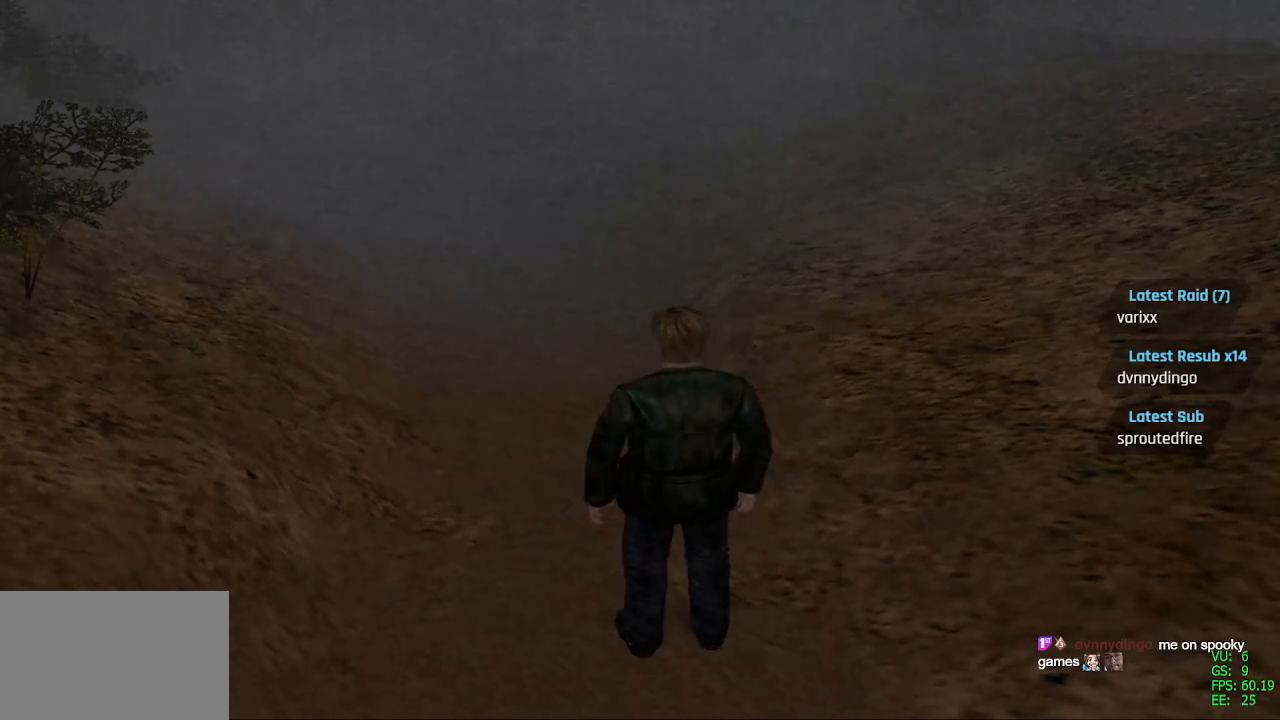
{"buttons": [], "left_stick": "center", "right_stick": "center", "events": []}
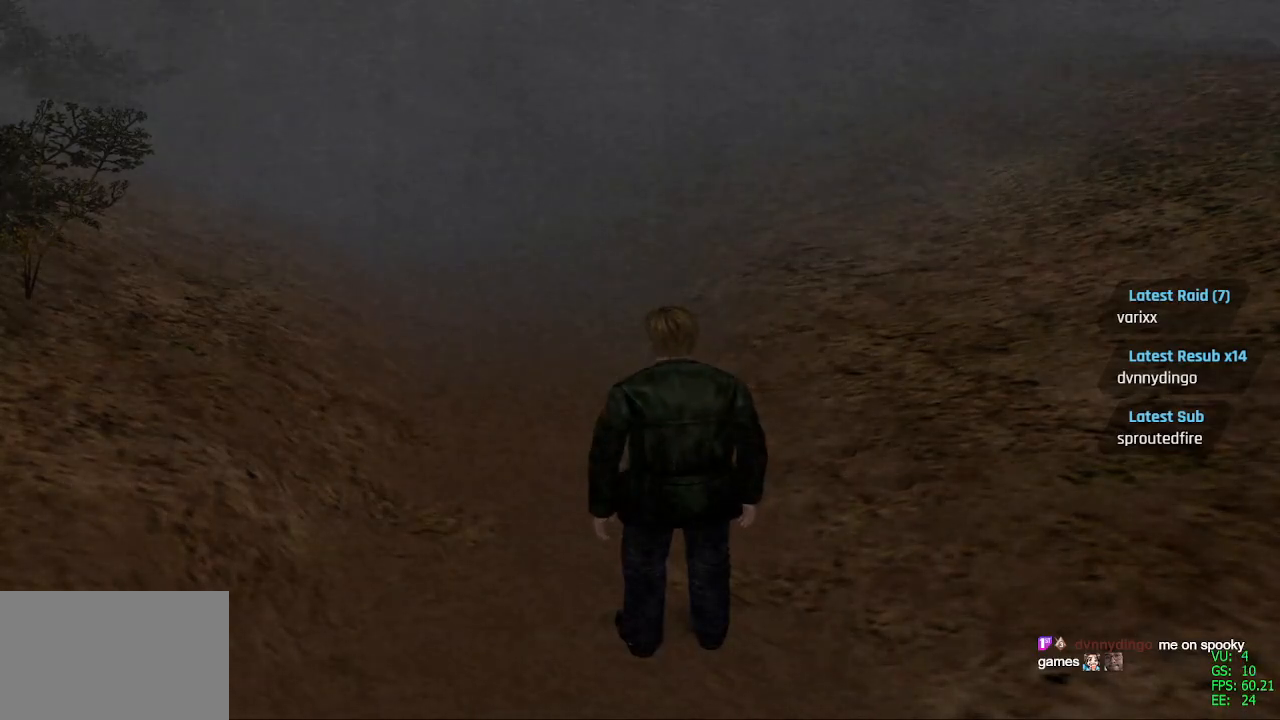
{"buttons": [], "left_stick": "center", "right_stick": "center"}
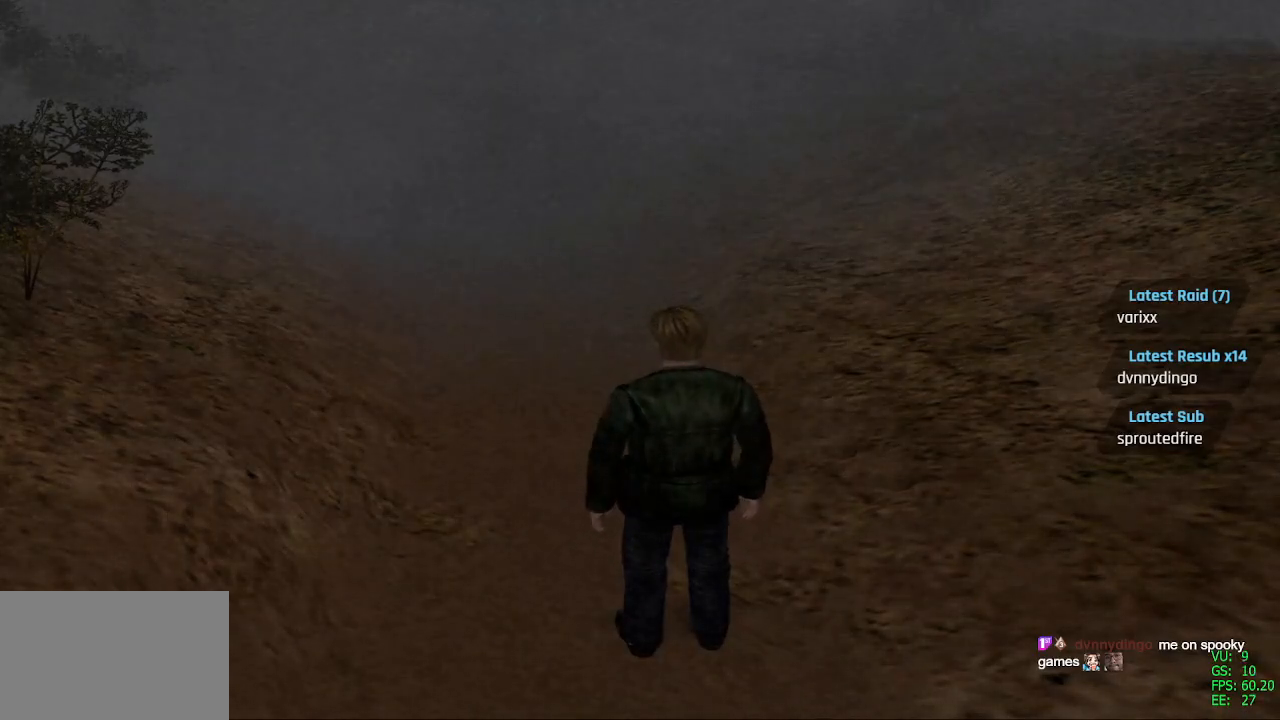
{"buttons": [], "left_stick": "center", "right_stick": "center", "events": []}